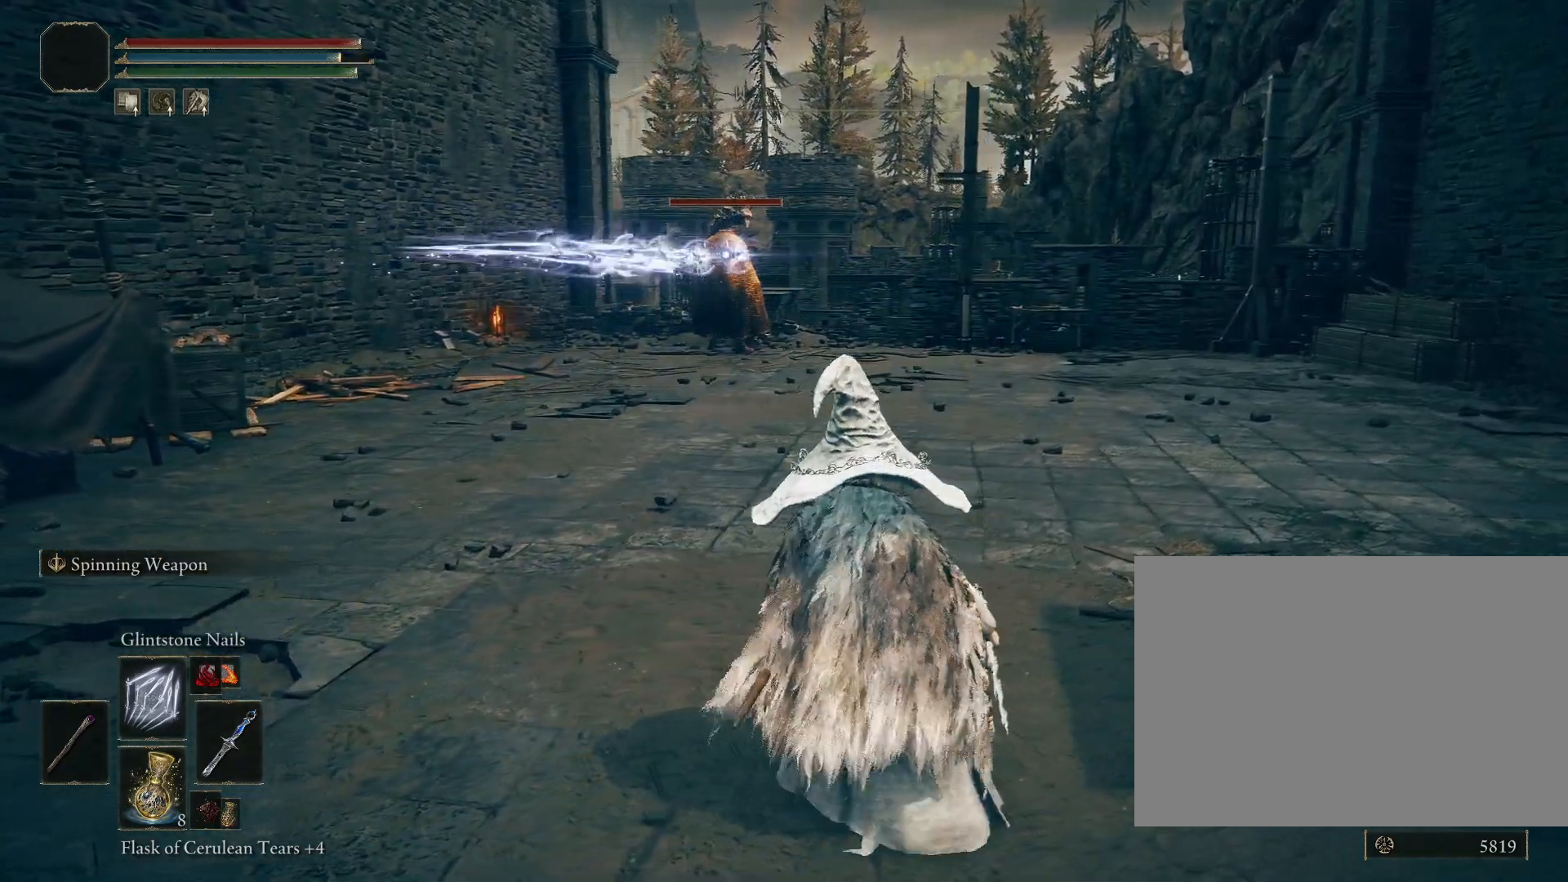
Gameplay with a controller (PlayStation layout); each line is a JSON object with the inputs held at the frame after it. "events" lists button and stick changes between this image and that frame as [ms after this image, input, new state], when the widget could be followed in between. Not read: L2 TOUCHPAD.
{"buttons": ["DPAD_UP"], "left_stick": "center", "right_stick": "center", "events": [[300, "DPAD_UP", "down"], [383, "DPAD_UP", "up"], [483, "DPAD_UP", "down"]]}
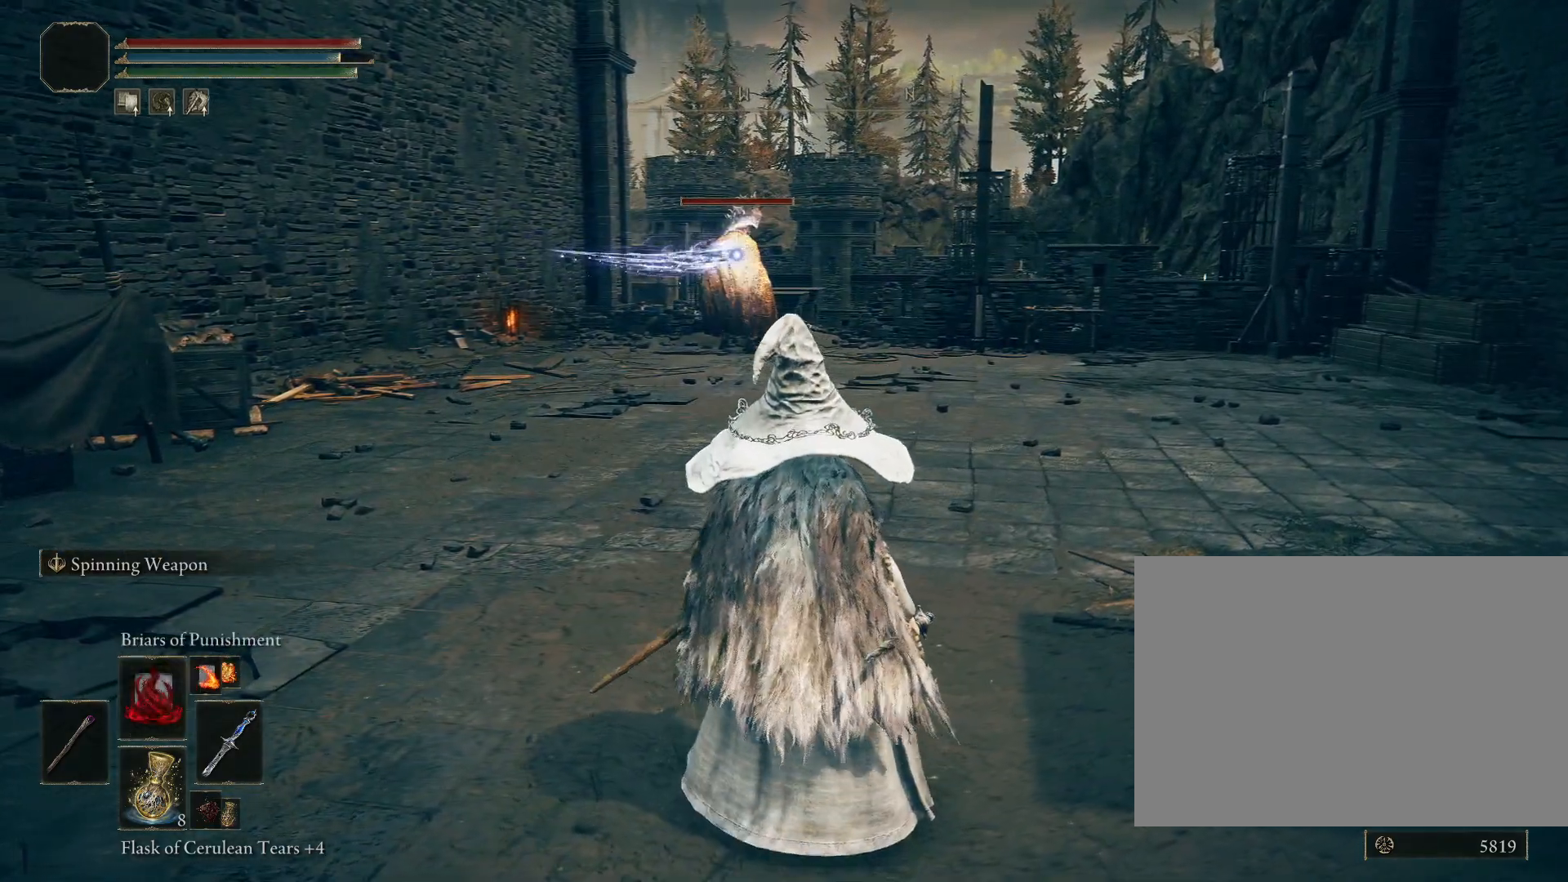
{"buttons": ["DPAD_UP"], "left_stick": "center", "right_stick": "center", "events": [[67, "DPAD_UP", "up"], [150, "DPAD_UP", "down"], [233, "DPAD_UP", "up"], [317, "DPAD_UP", "down"], [400, "DPAD_UP", "up"], [500, "DPAD_UP", "down"]]}
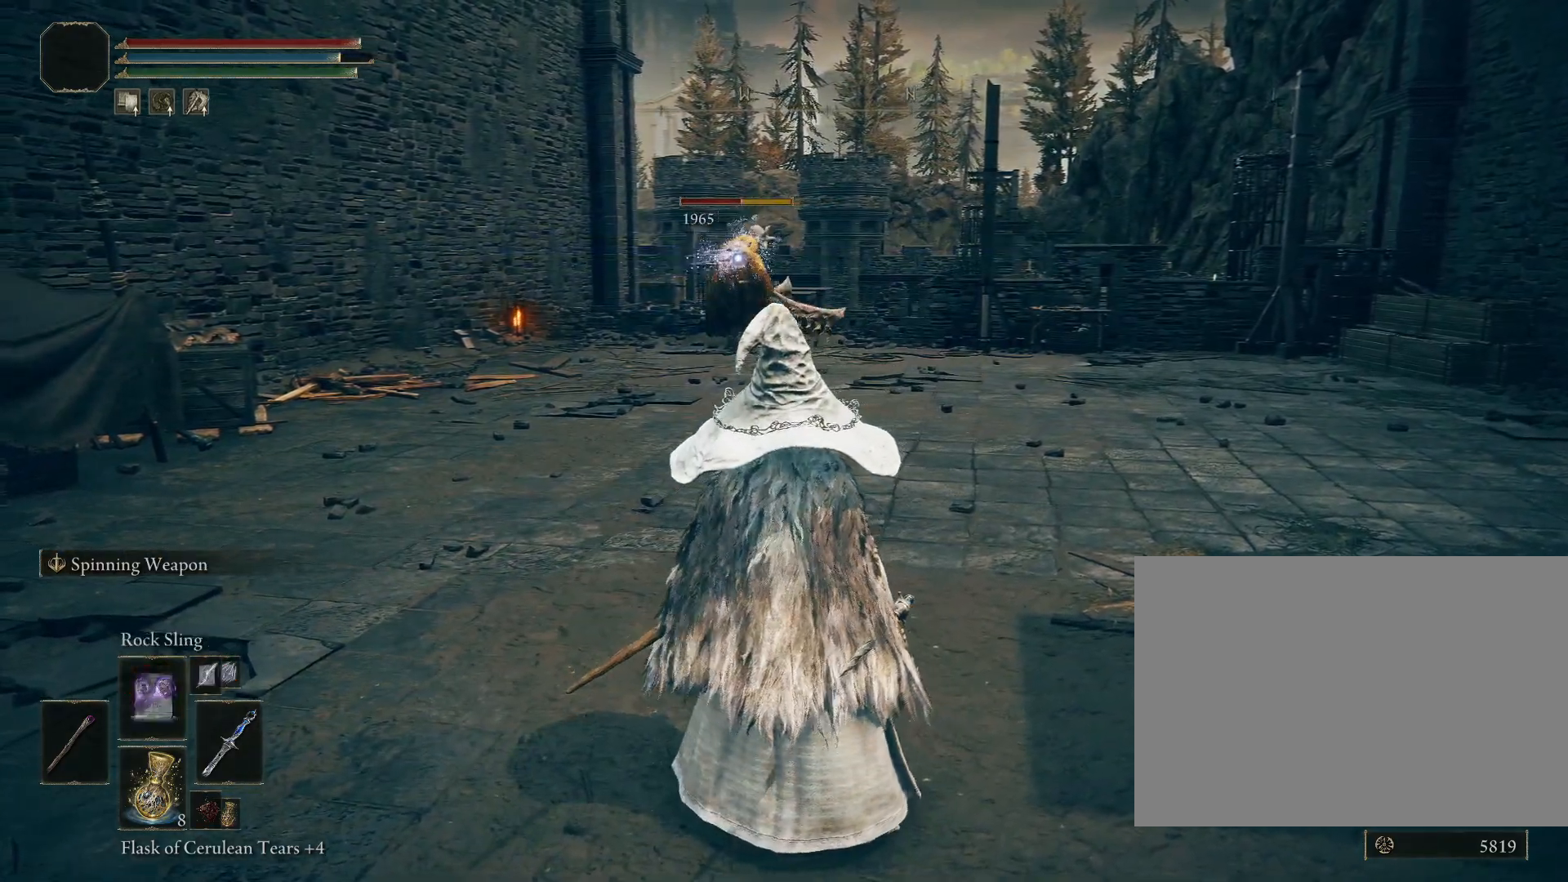
{"buttons": [], "left_stick": "down-left", "right_stick": "center", "events": [[83, "DPAD_UP", "up"], [383, "left_stick", "down-left"]]}
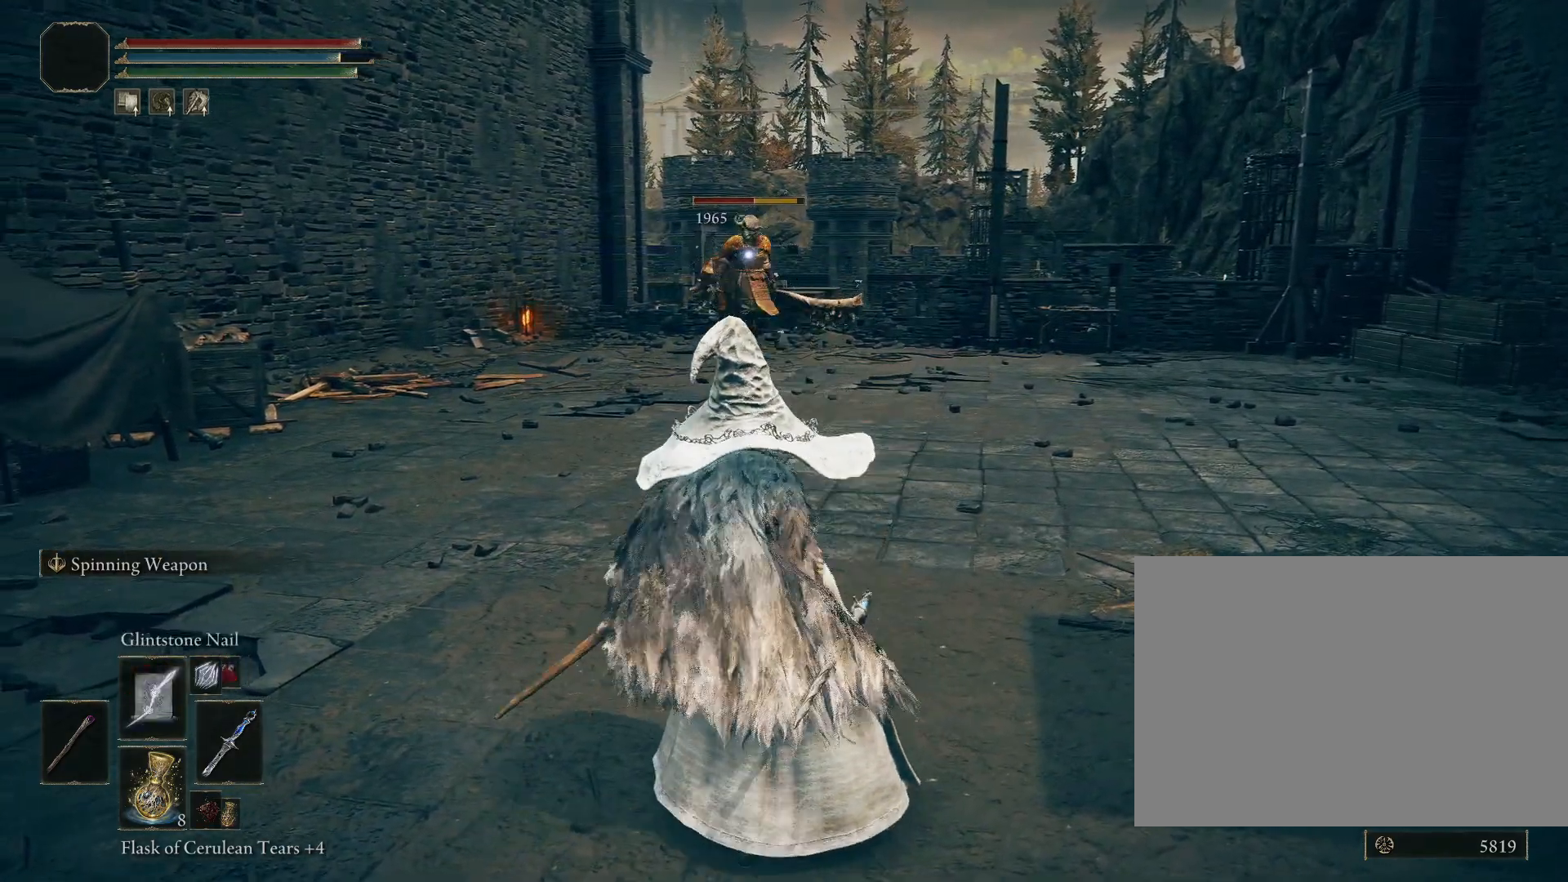
{"buttons": ["CIRCLE"], "left_stick": "down-left", "right_stick": "center", "events": [[300, "CIRCLE", "down"]]}
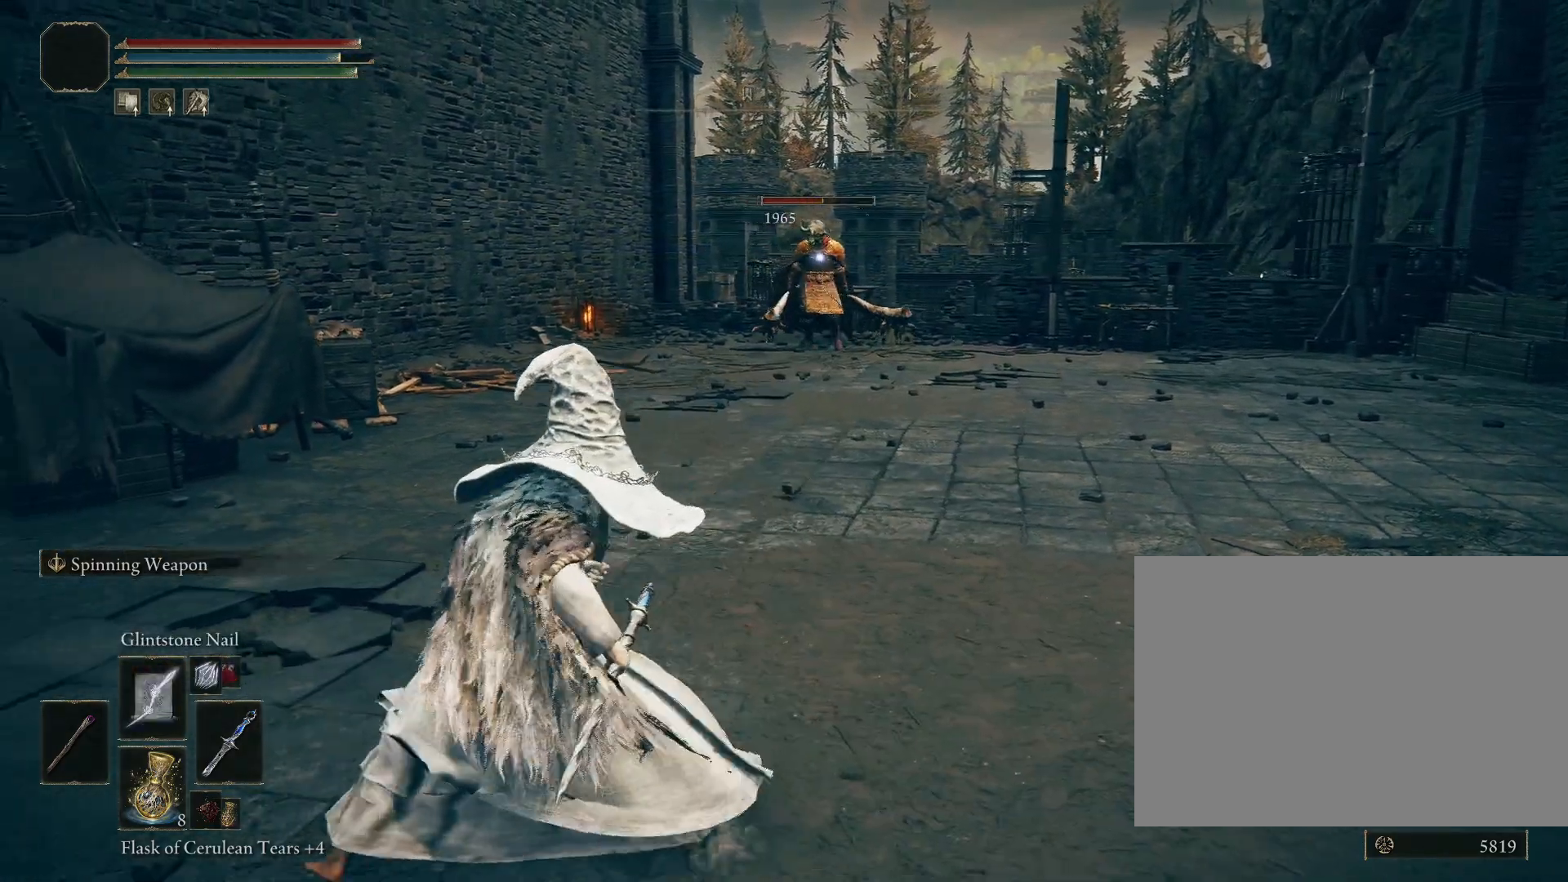
{"buttons": ["CIRCLE"], "left_stick": "down-left", "right_stick": "center", "events": []}
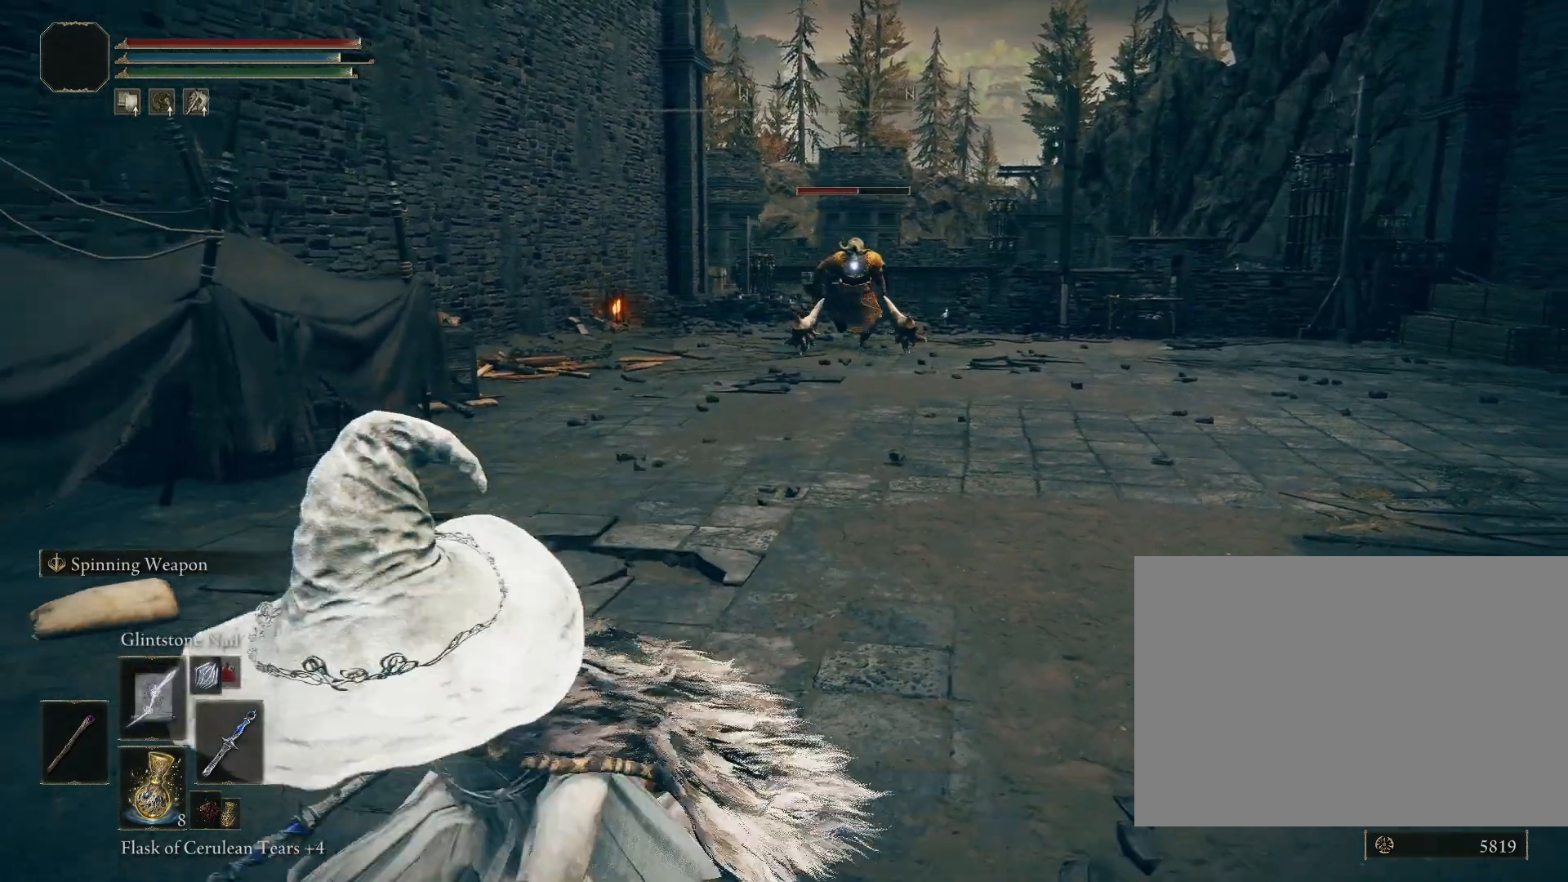
{"buttons": ["CIRCLE"], "left_stick": "up-left", "right_stick": "left", "events": [[233, "R3", "down"], [350, "R3", "up"], [350, "right_stick", "left"], [400, "left_stick", "left"], [500, "left_stick", "up-left"]]}
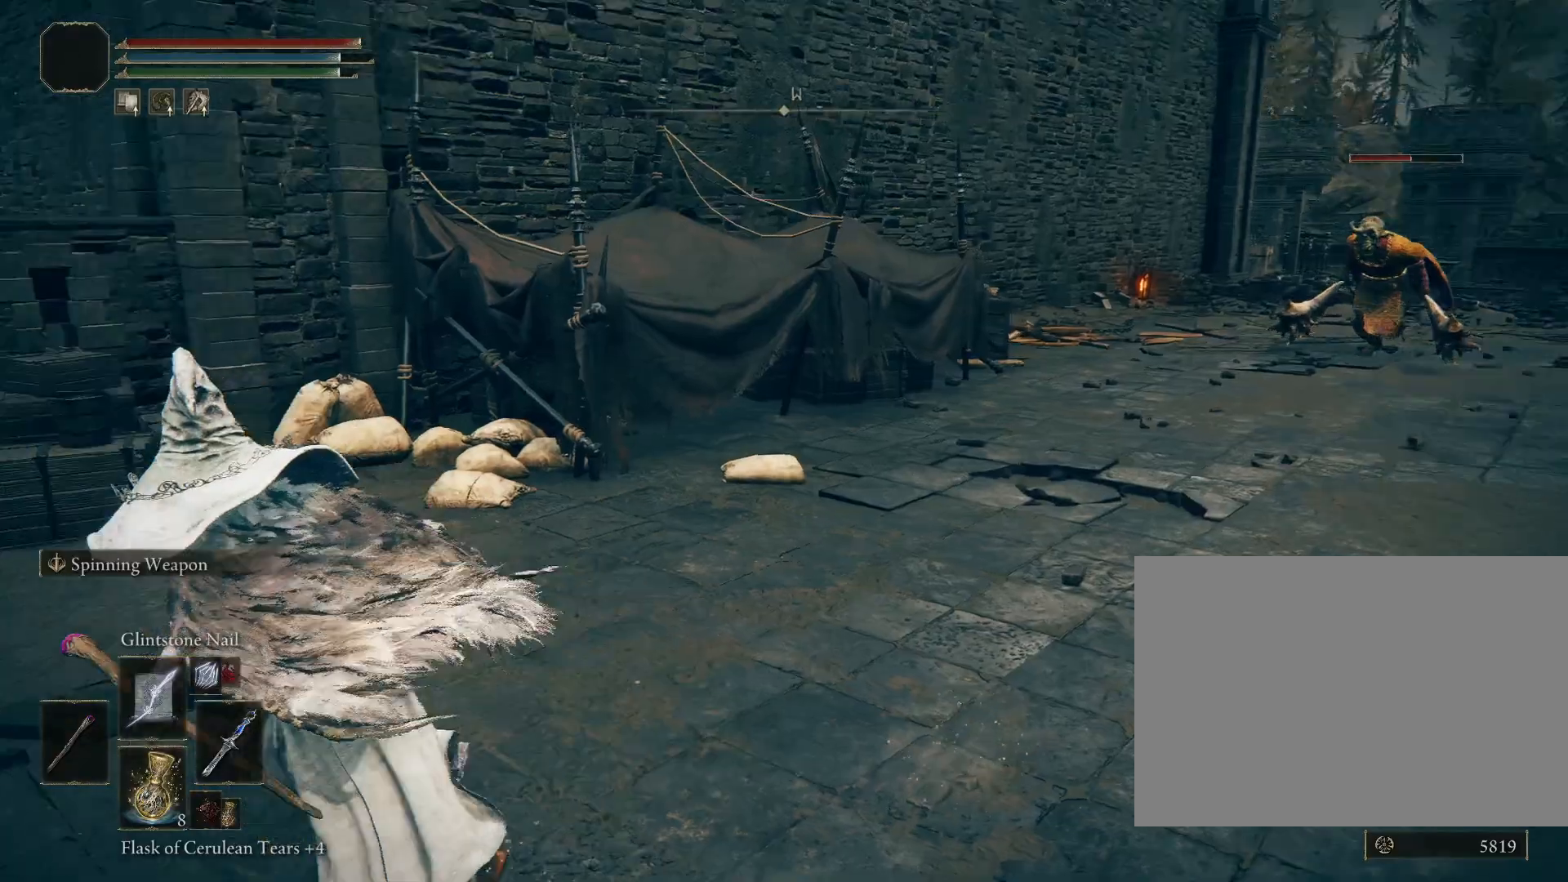
{"buttons": ["CIRCLE"], "left_stick": "up-left", "right_stick": "center", "events": [[217, "right_stick", "center"]]}
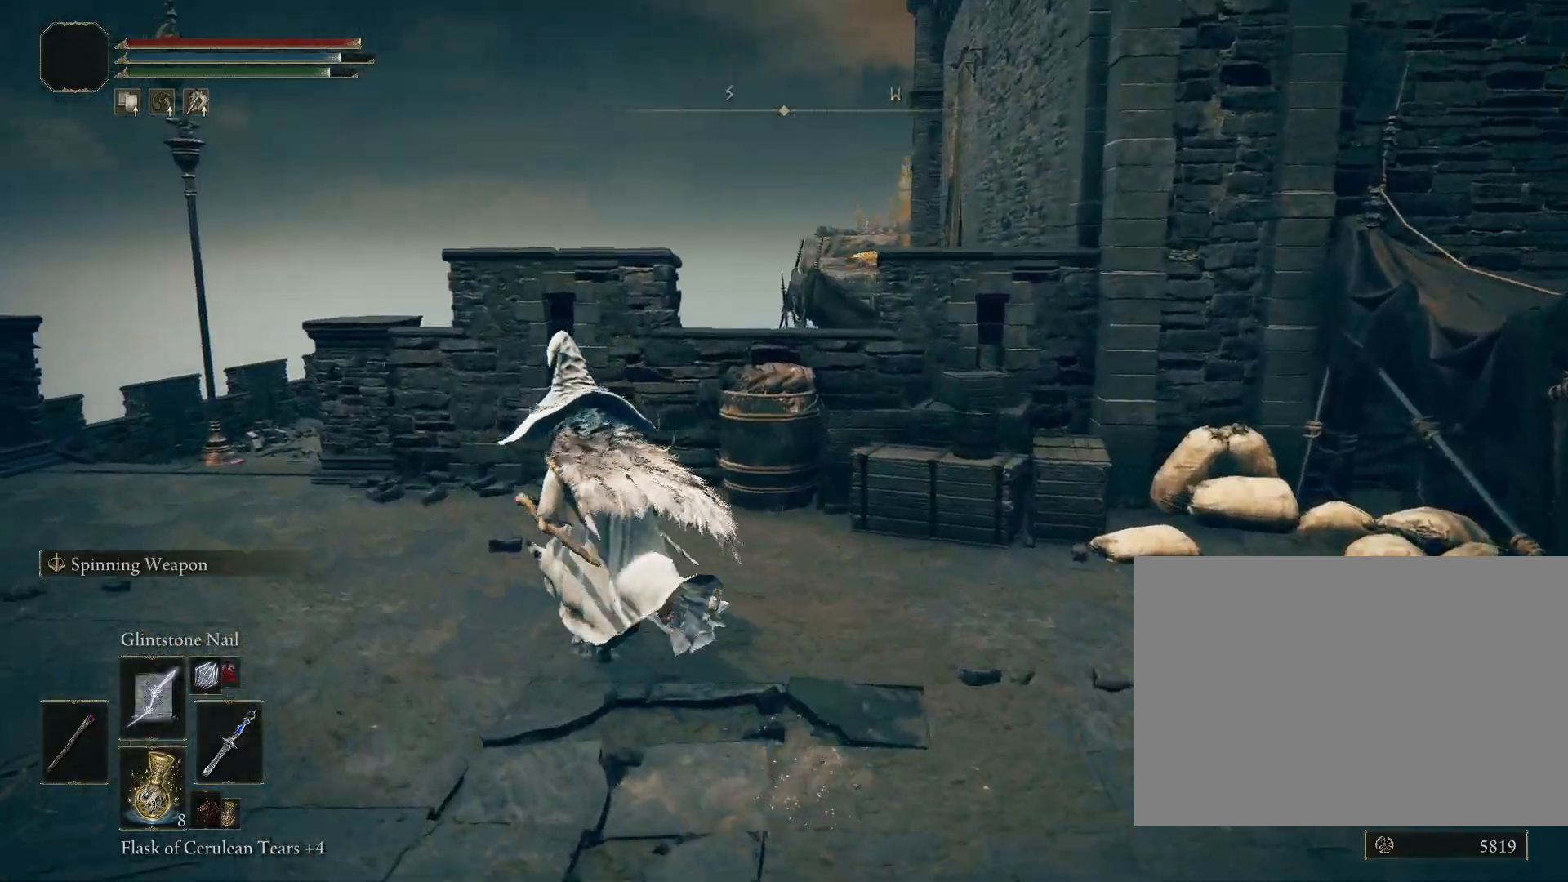
{"buttons": ["CIRCLE"], "left_stick": "up-left", "right_stick": "center", "events": [[17, "right_stick", "down-left"], [200, "right_stick", "center"]]}
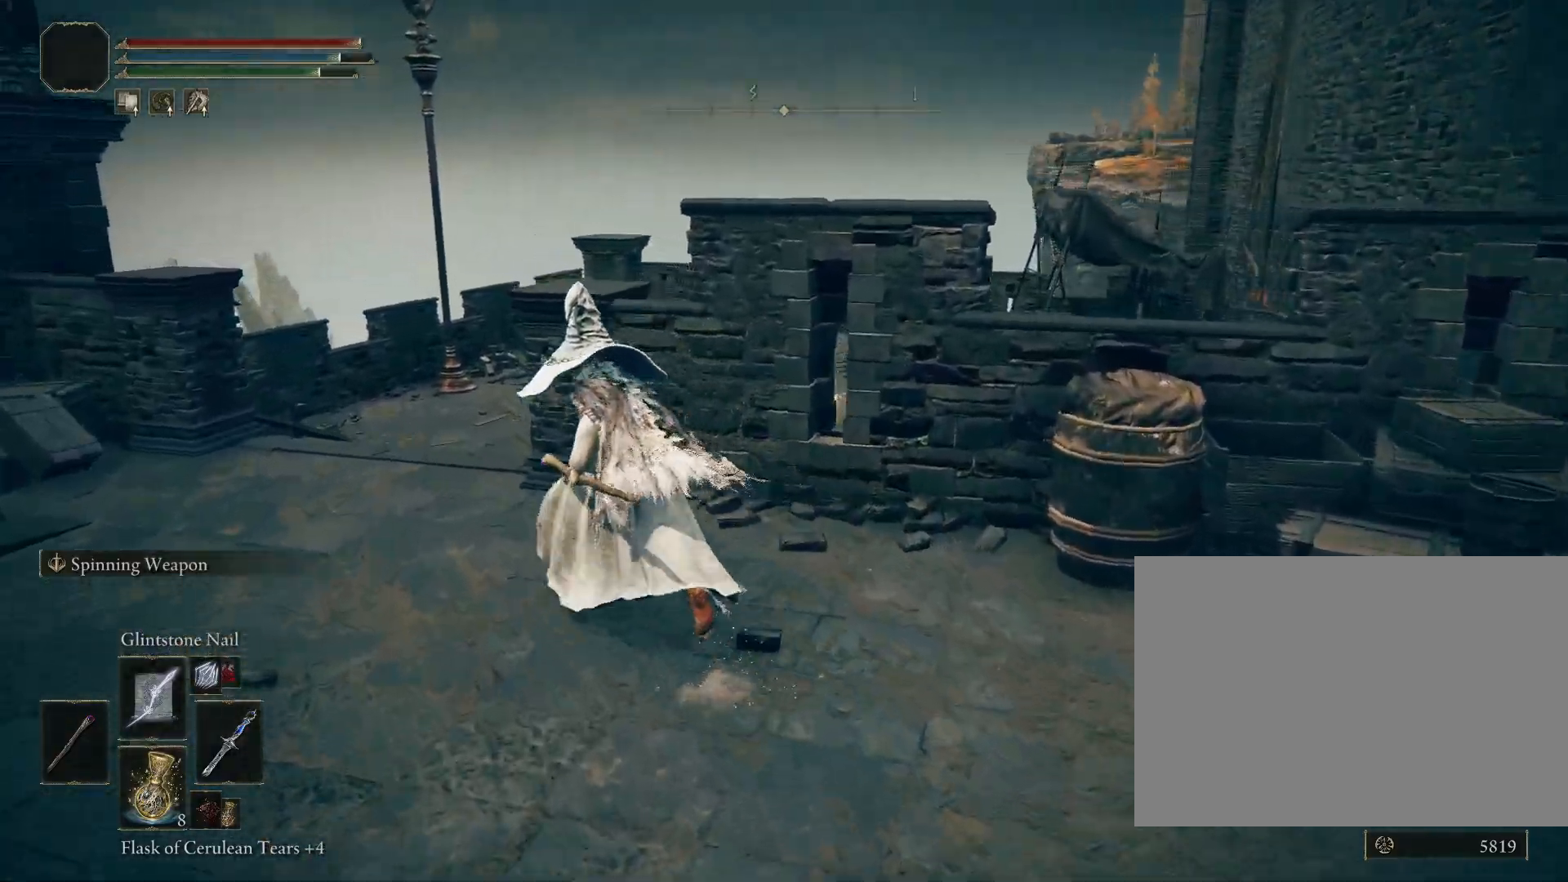
{"buttons": ["CIRCLE"], "left_stick": "up", "right_stick": "down-right", "events": [[500, "left_stick", "up"], [500, "right_stick", "down-right"]]}
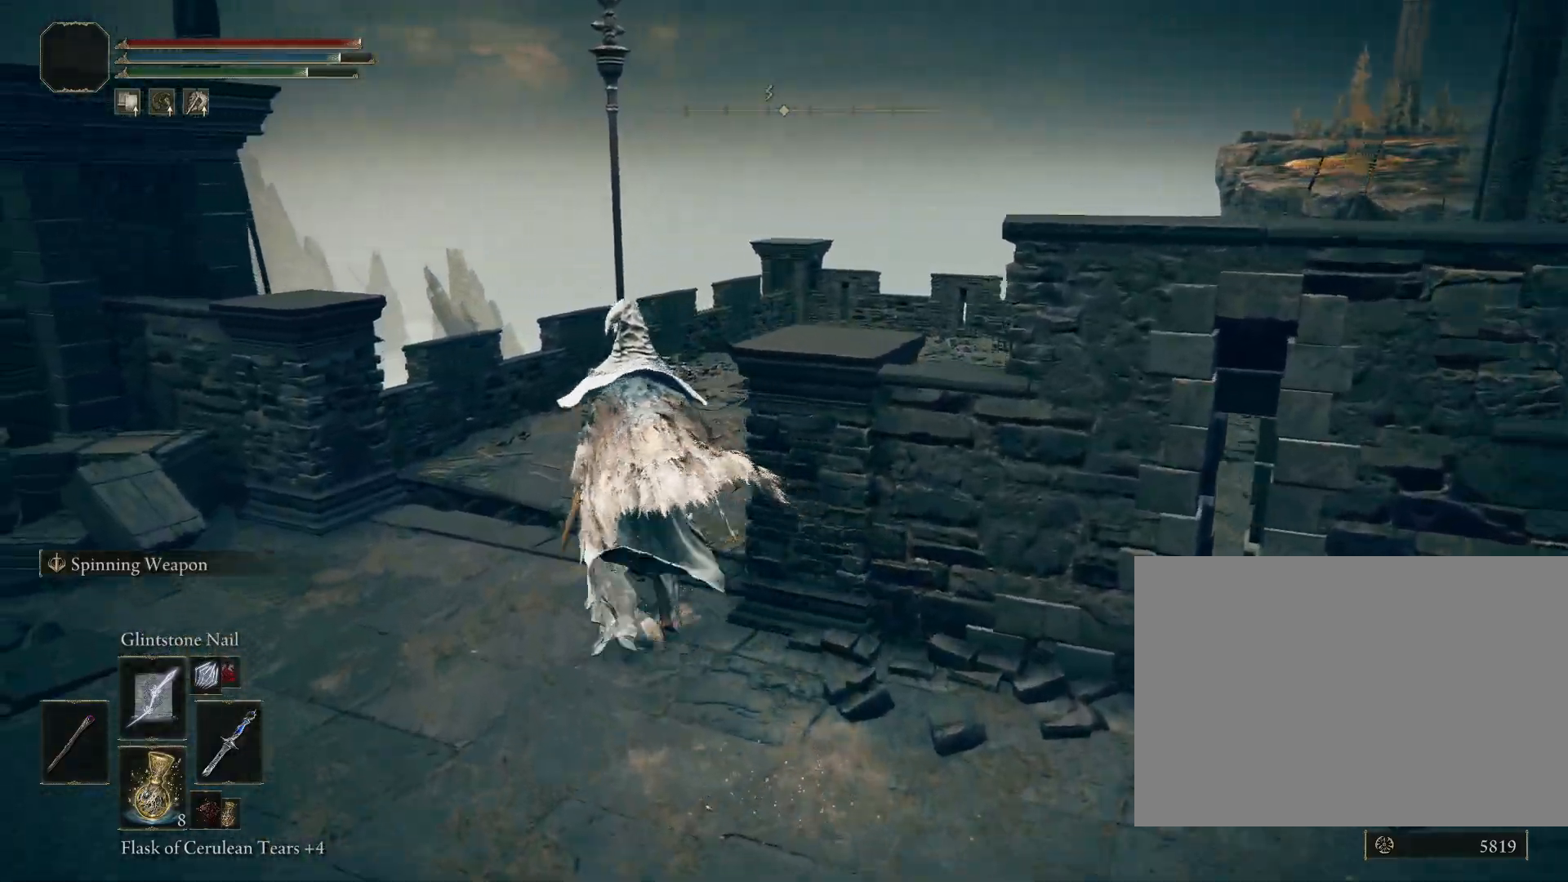
{"buttons": ["CIRCLE"], "left_stick": "up", "right_stick": "center", "events": [[350, "right_stick", "center"]]}
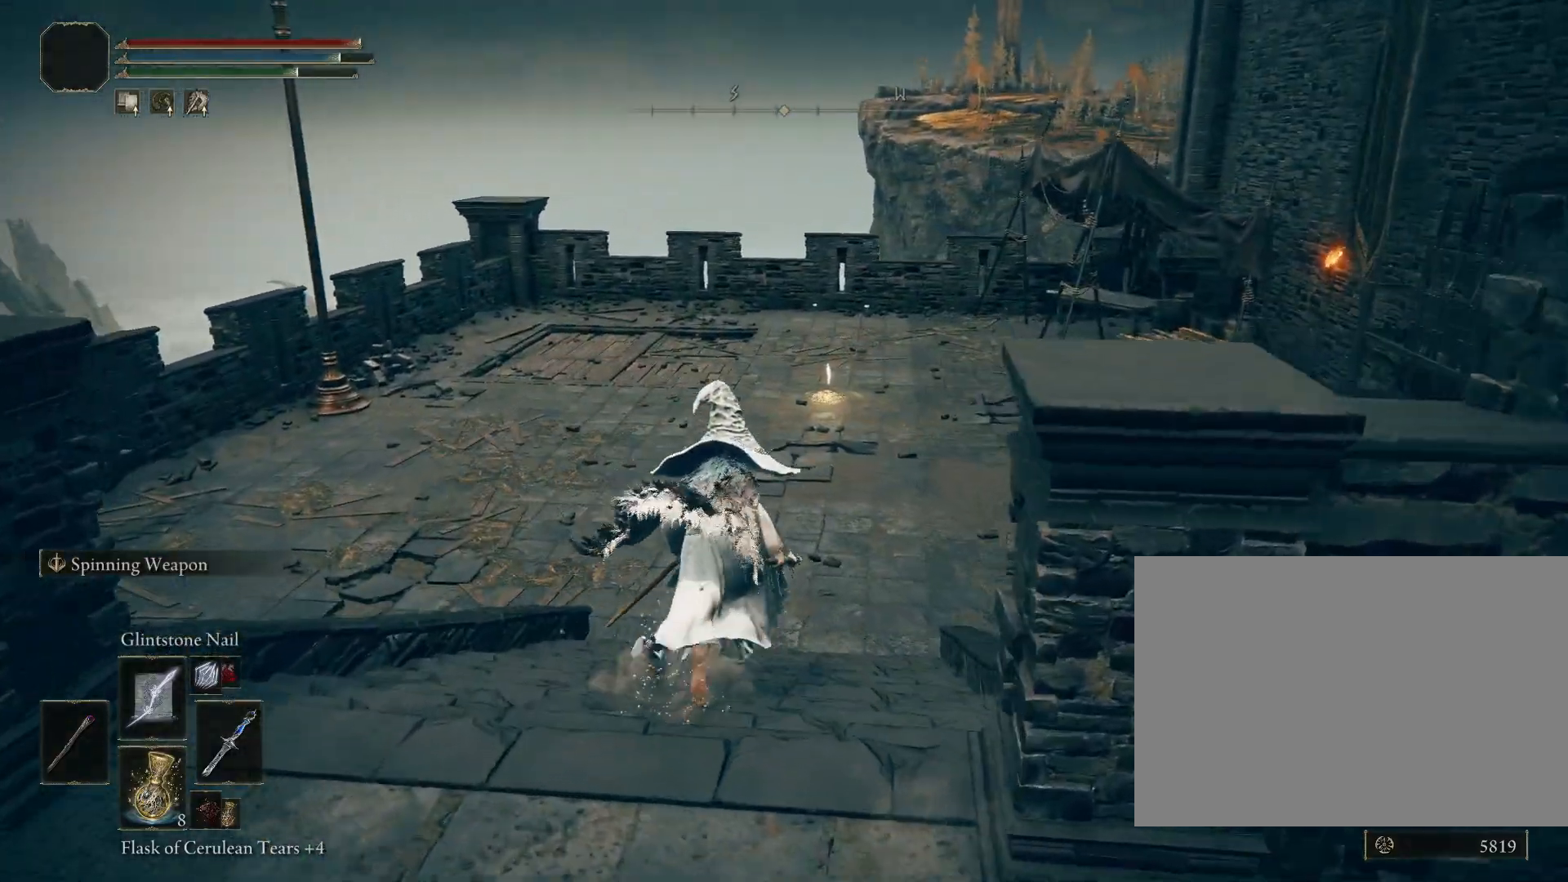
{"buttons": ["CIRCLE"], "left_stick": "up", "right_stick": "center", "events": [[67, "right_stick", "down-right"], [233, "right_stick", "center"]]}
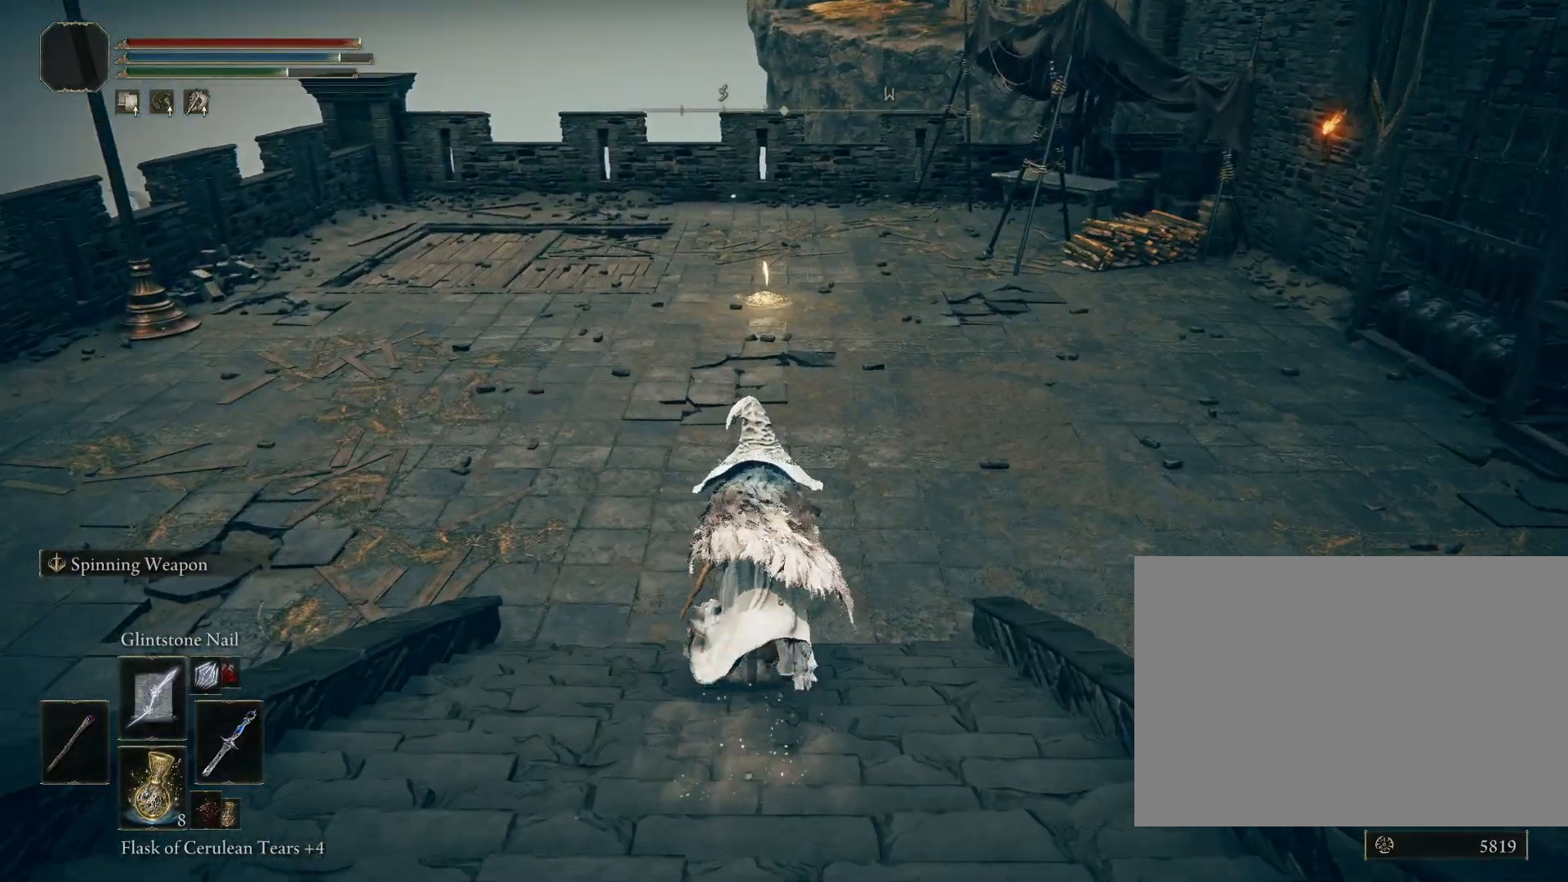
{"buttons": ["CIRCLE"], "left_stick": "up", "right_stick": "center", "events": []}
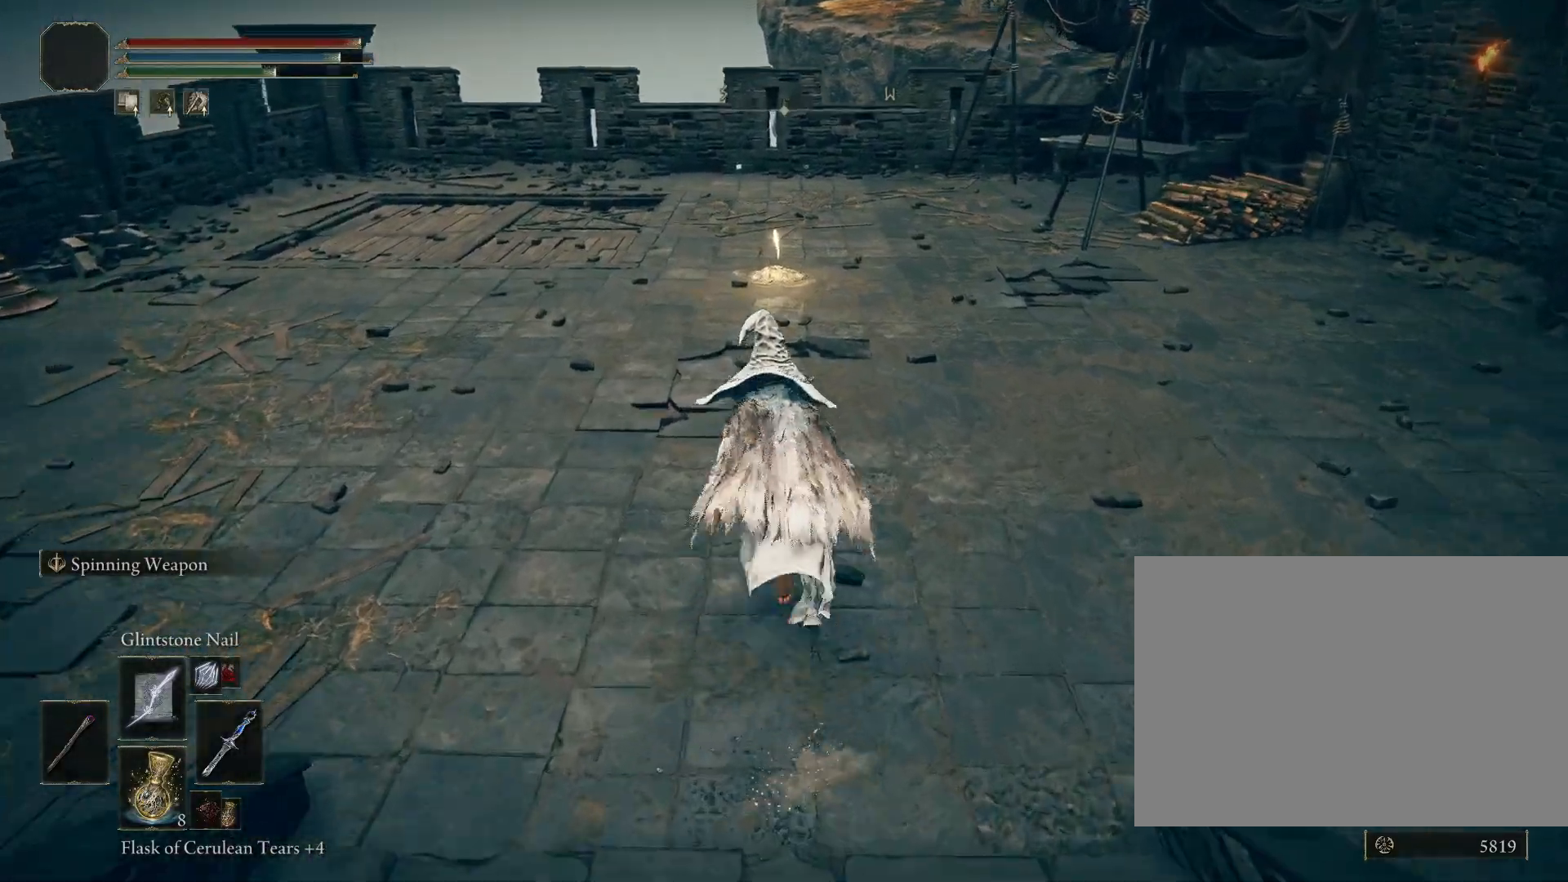
{"buttons": ["CIRCLE"], "left_stick": "up", "right_stick": "center", "events": []}
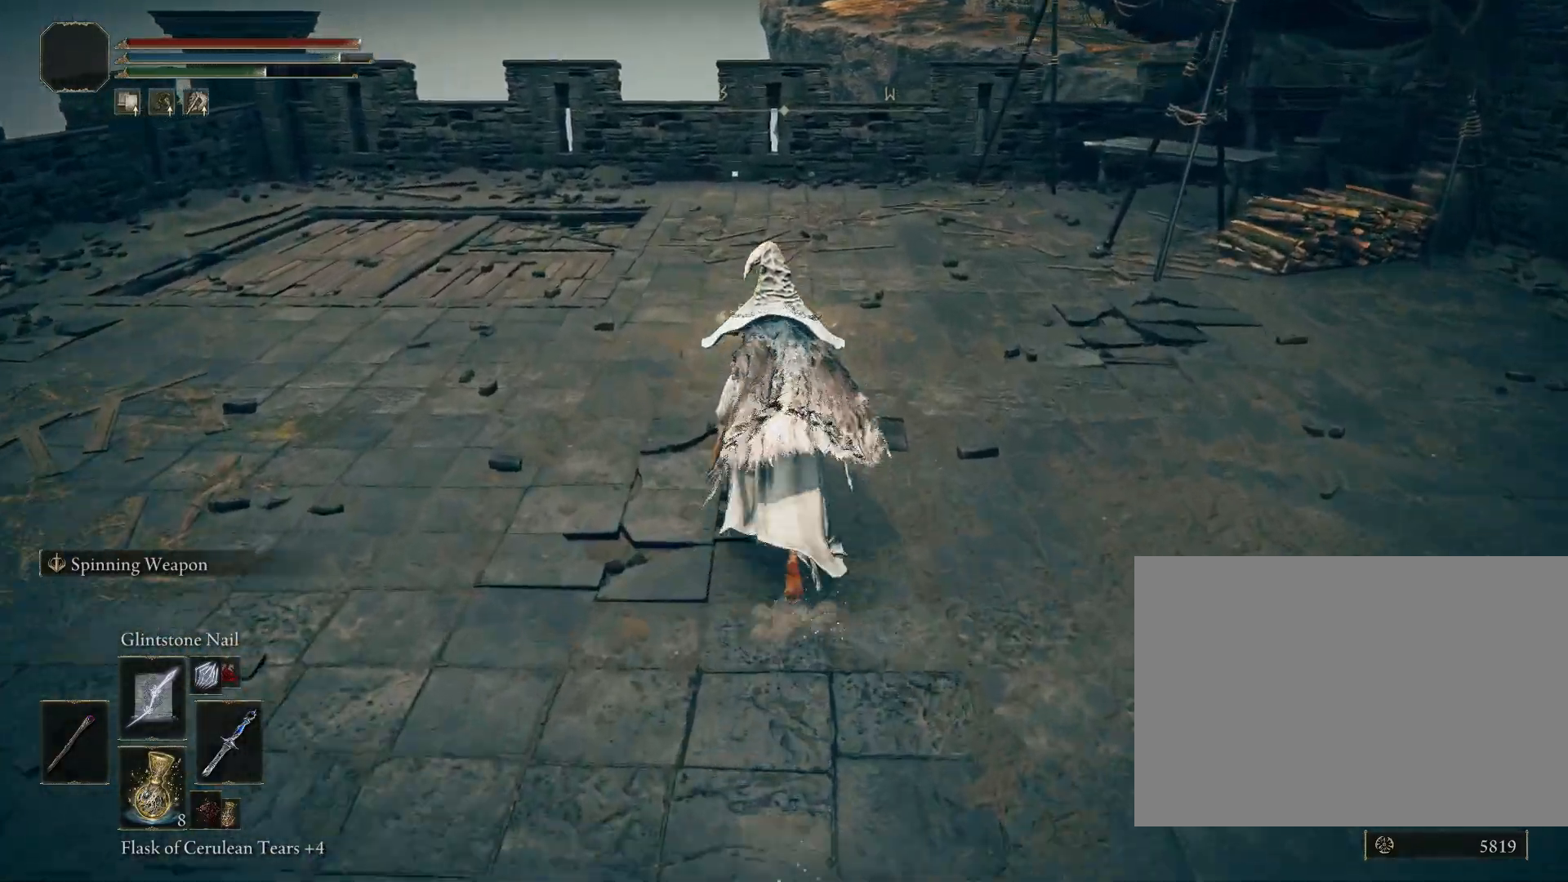
{"buttons": [], "left_stick": "up", "right_stick": "center", "events": [[67, "right_stick", "down"], [133, "right_stick", "down-left"], [283, "right_stick", "center"], [350, "CIRCLE", "up"]]}
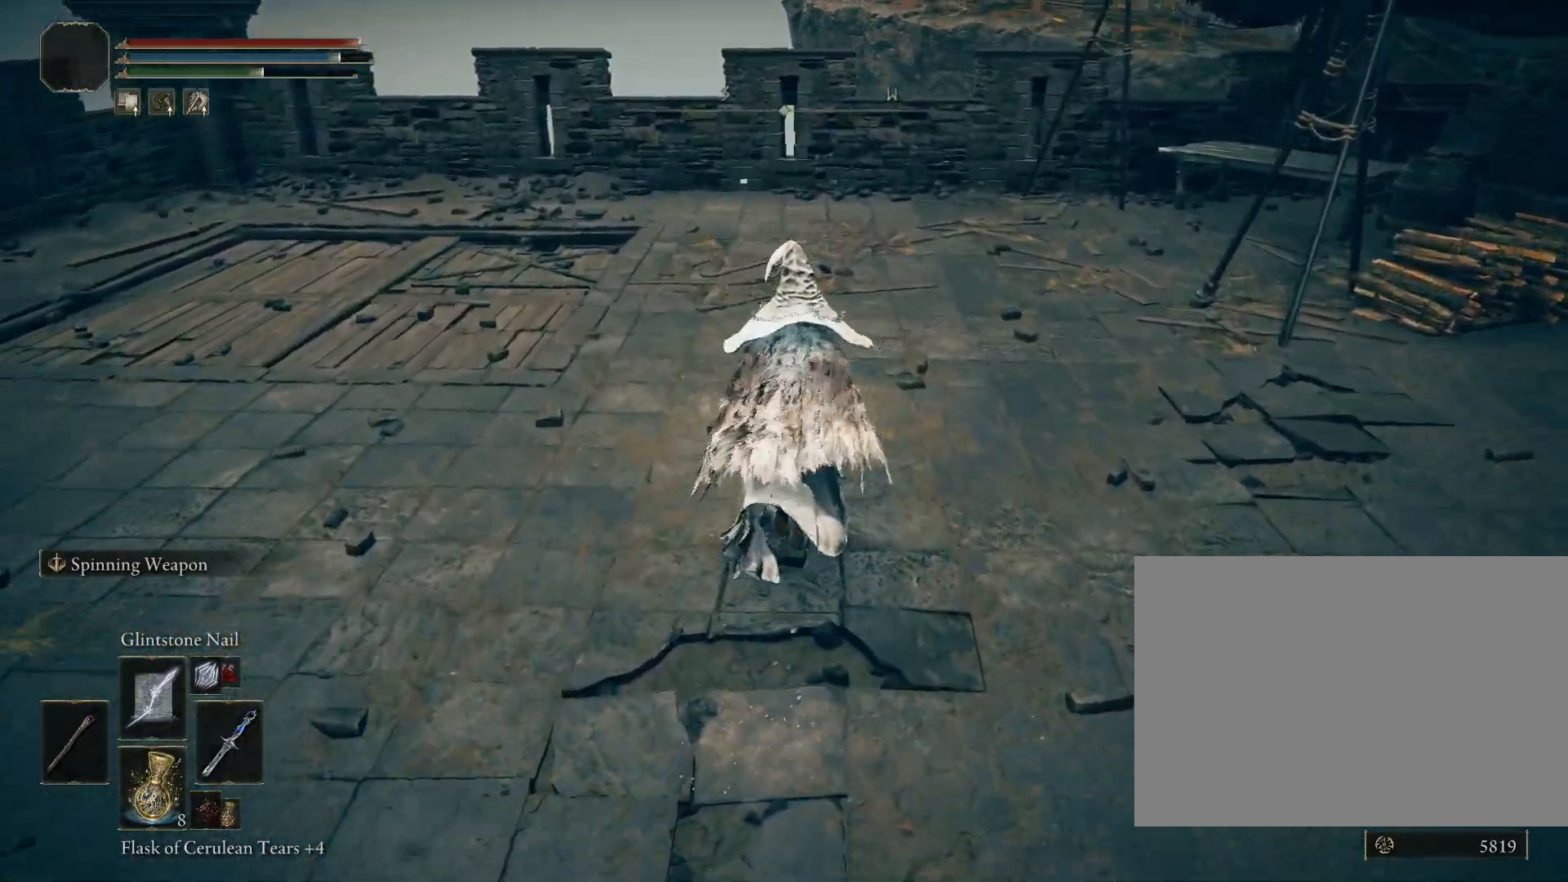
{"buttons": [], "left_stick": "center", "right_stick": "center", "events": [[133, "CROSS", "down"], [250, "CROSS", "up"], [250, "left_stick", "center"]]}
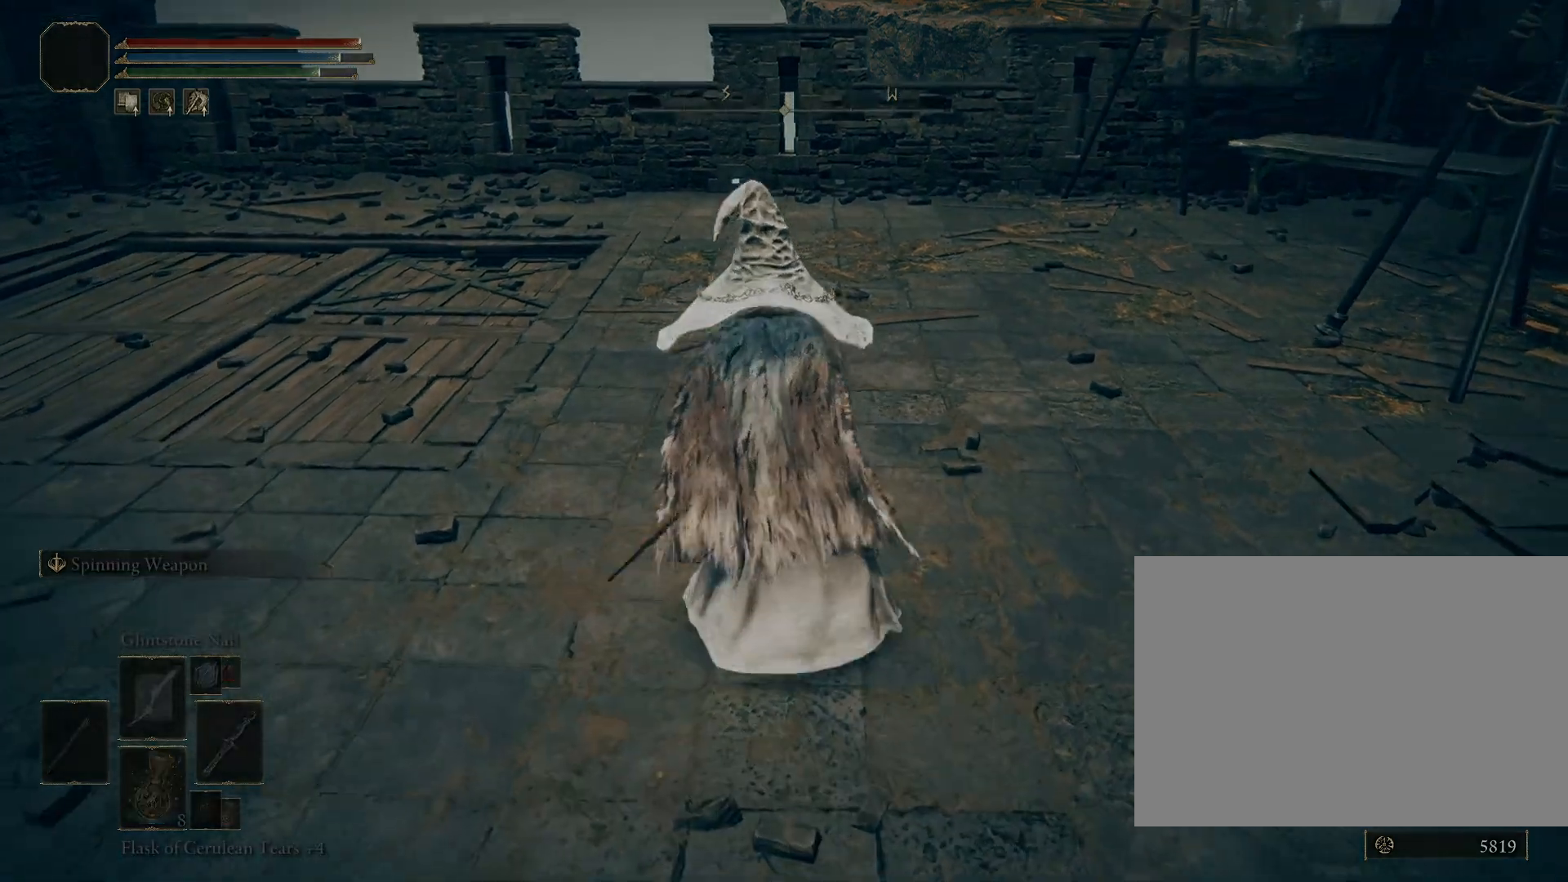
{"buttons": ["CIRCLE"], "left_stick": "center", "right_stick": "center", "events": [[200, "CIRCLE", "down"], [317, "CIRCLE", "up"], [433, "CIRCLE", "down"]]}
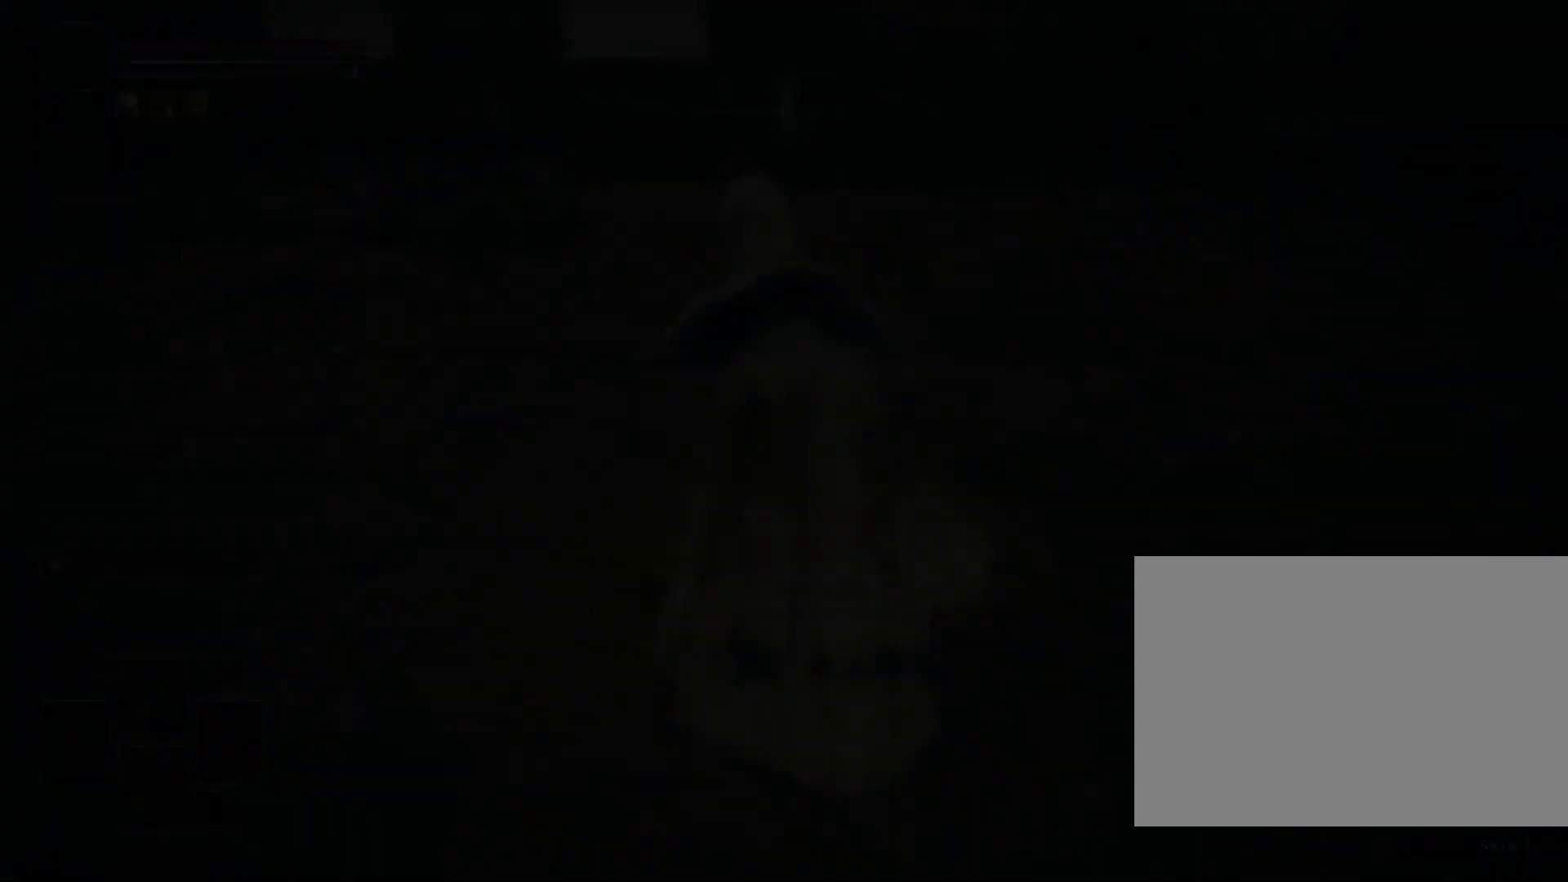
{"buttons": [], "left_stick": "center", "right_stick": "center", "events": [[17, "CIRCLE", "up"], [117, "CIRCLE", "down"], [217, "CIRCLE", "up"], [333, "CIRCLE", "down"], [433, "CIRCLE", "up"]]}
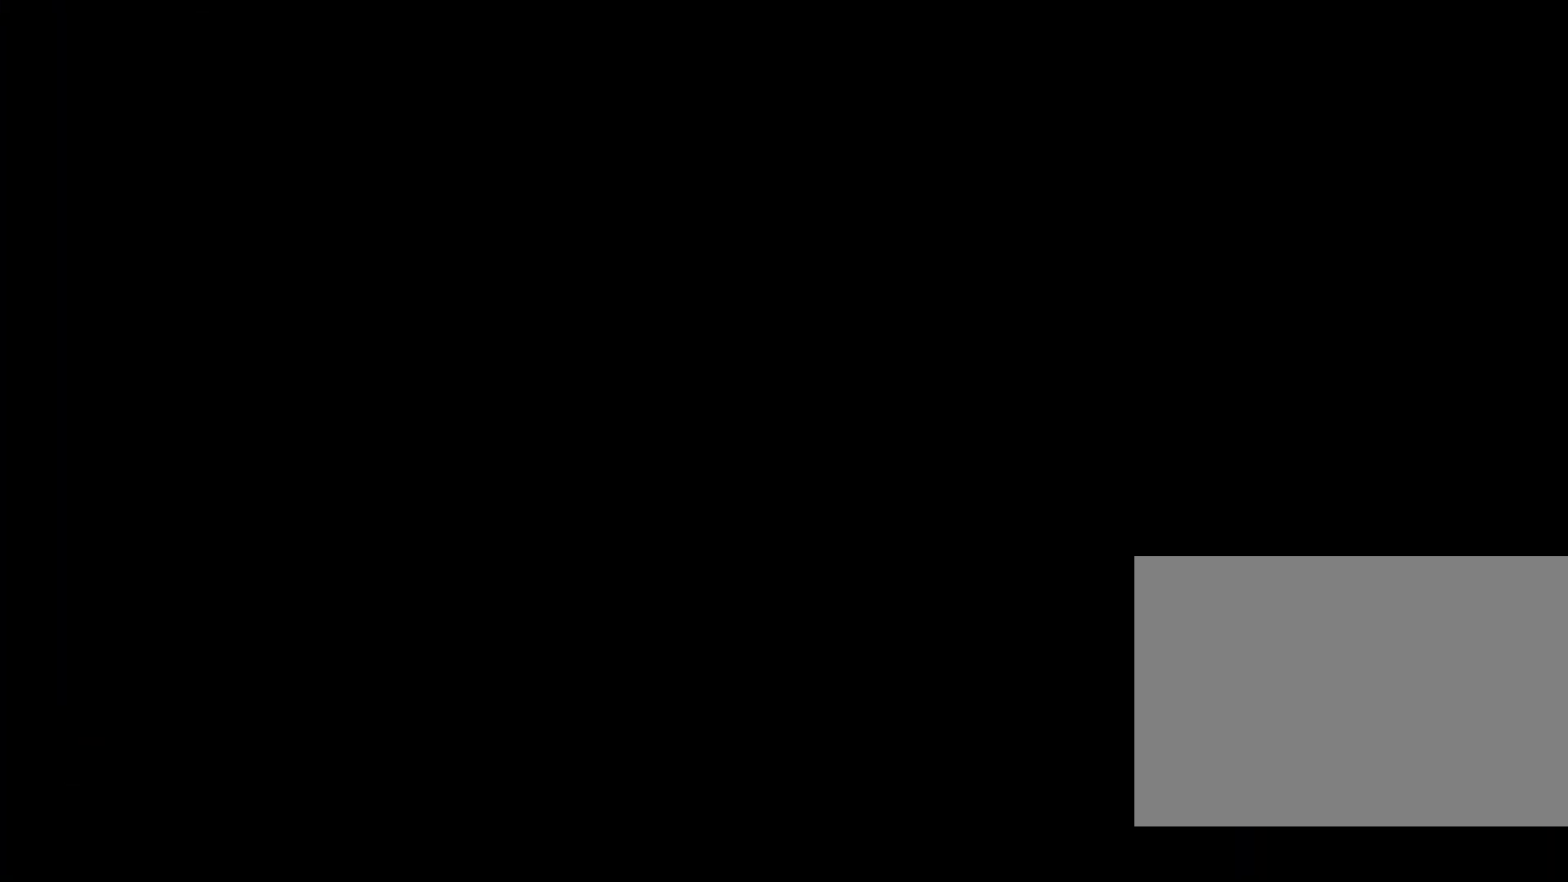
{"buttons": [], "left_stick": "center", "right_stick": "center", "events": [[33, "CIRCLE", "down"], [133, "CIRCLE", "up"], [233, "CIRCLE", "down"], [317, "CIRCLE", "up"], [417, "CIRCLE", "down"], [500, "CIRCLE", "up"]]}
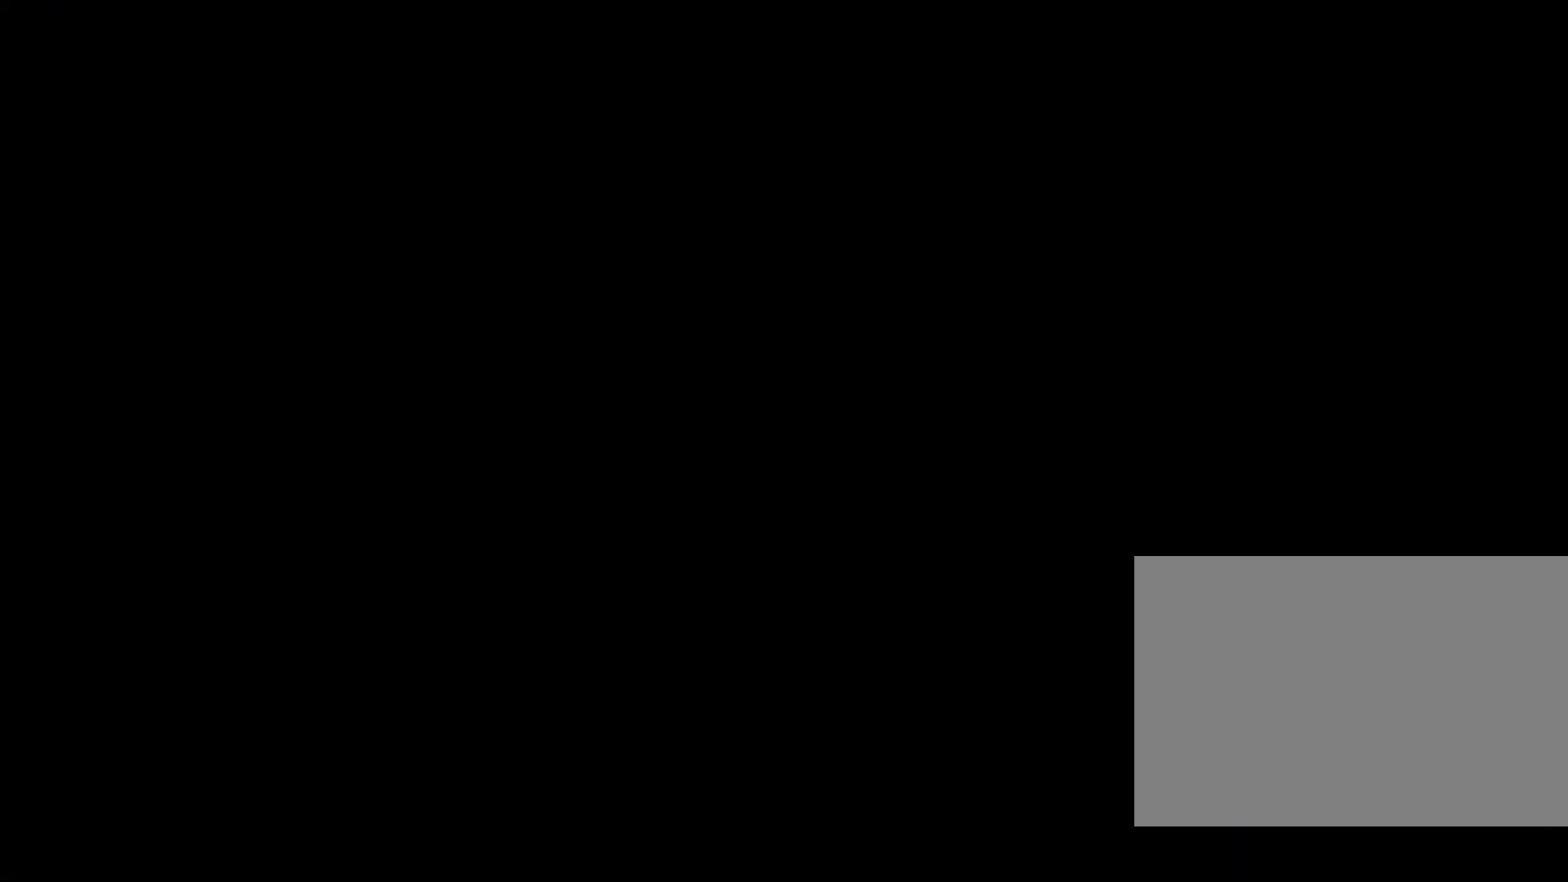
{"buttons": ["CIRCLE"], "left_stick": "center", "right_stick": "center", "events": [[117, "CIRCLE", "down"], [200, "CIRCLE", "up"], [317, "CIRCLE", "down"], [400, "CIRCLE", "up"], [483, "CIRCLE", "down"]]}
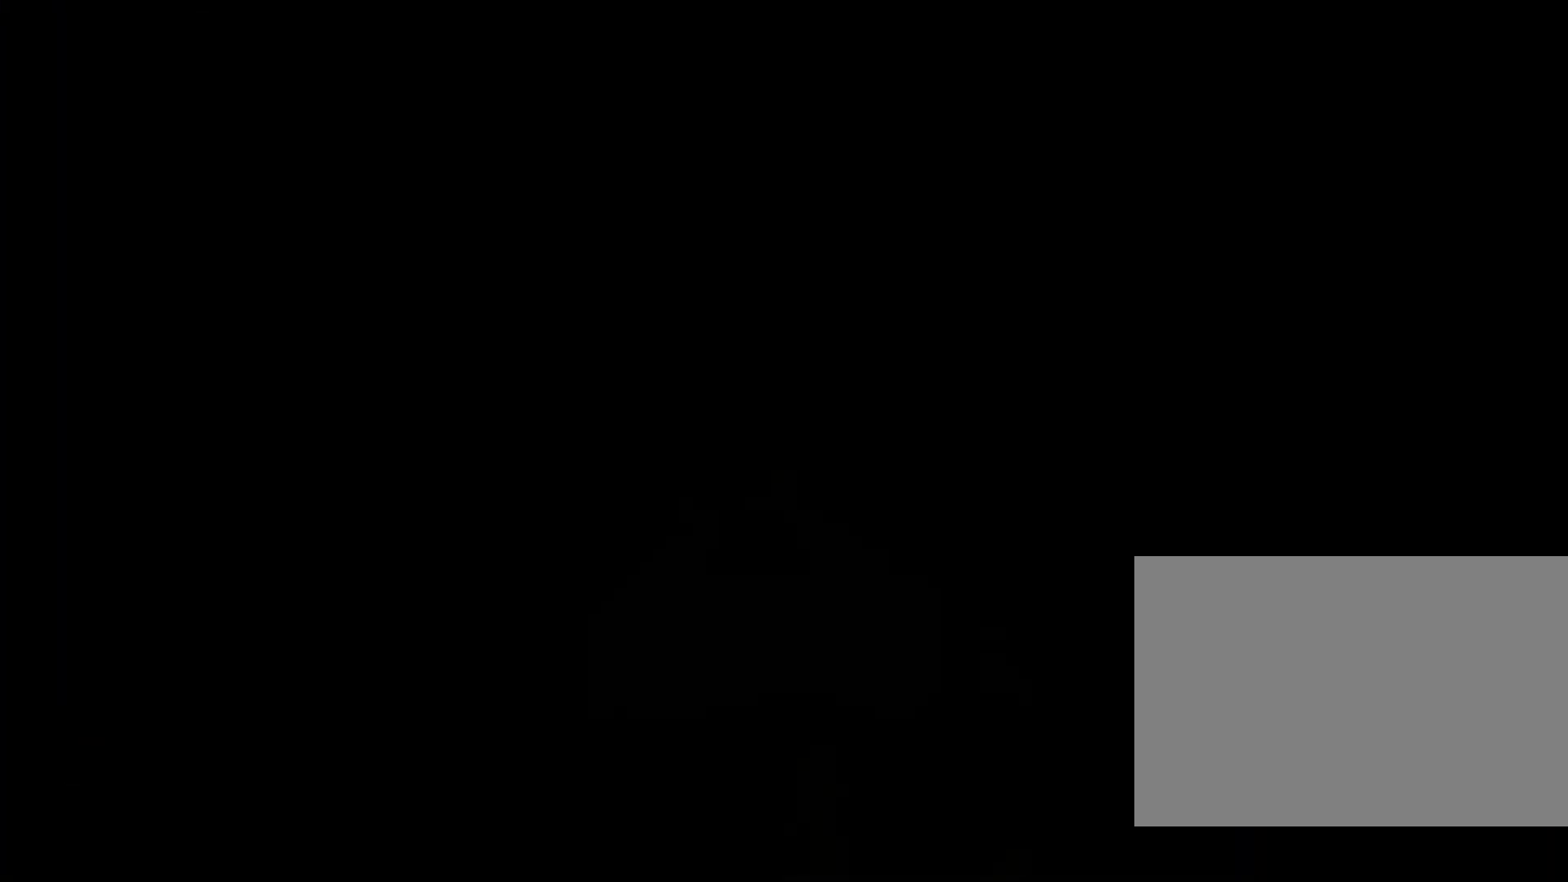
{"buttons": ["CIRCLE"], "left_stick": "right", "right_stick": "right", "events": [[83, "right_stick", "right"], [100, "CIRCLE", "up"], [200, "CIRCLE", "down"], [350, "CIRCLE", "up"], [400, "left_stick", "right"], [433, "CIRCLE", "down"]]}
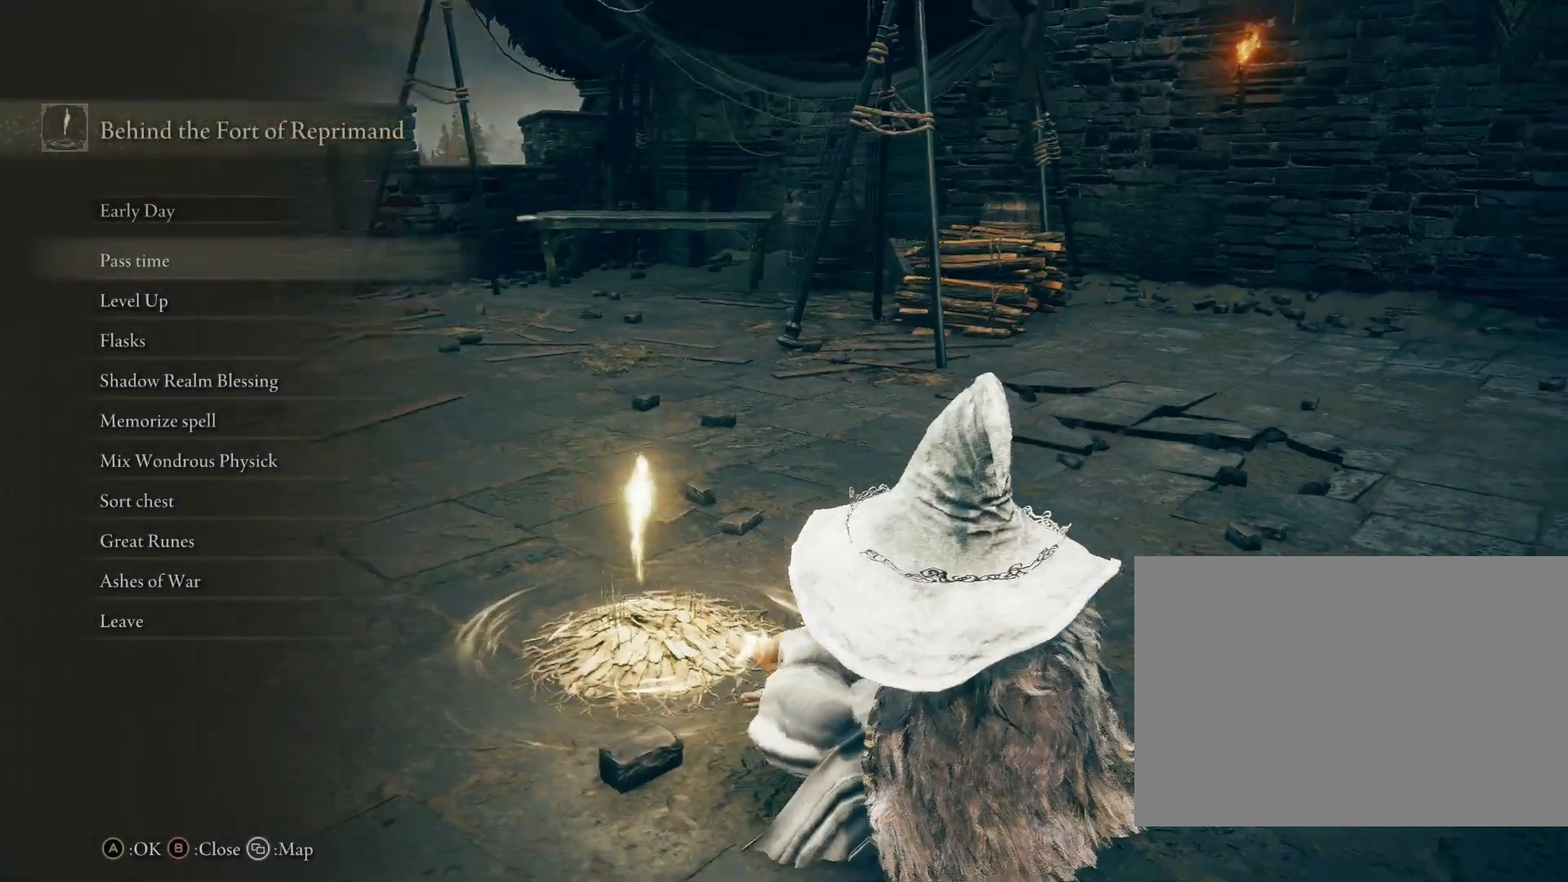
{"buttons": ["CIRCLE"], "left_stick": "up-right", "right_stick": "right", "events": [[33, "CIRCLE", "up"], [150, "CIRCLE", "down"], [267, "CIRCLE", "up"], [300, "left_stick", "up-right"], [333, "CIRCLE", "down"]]}